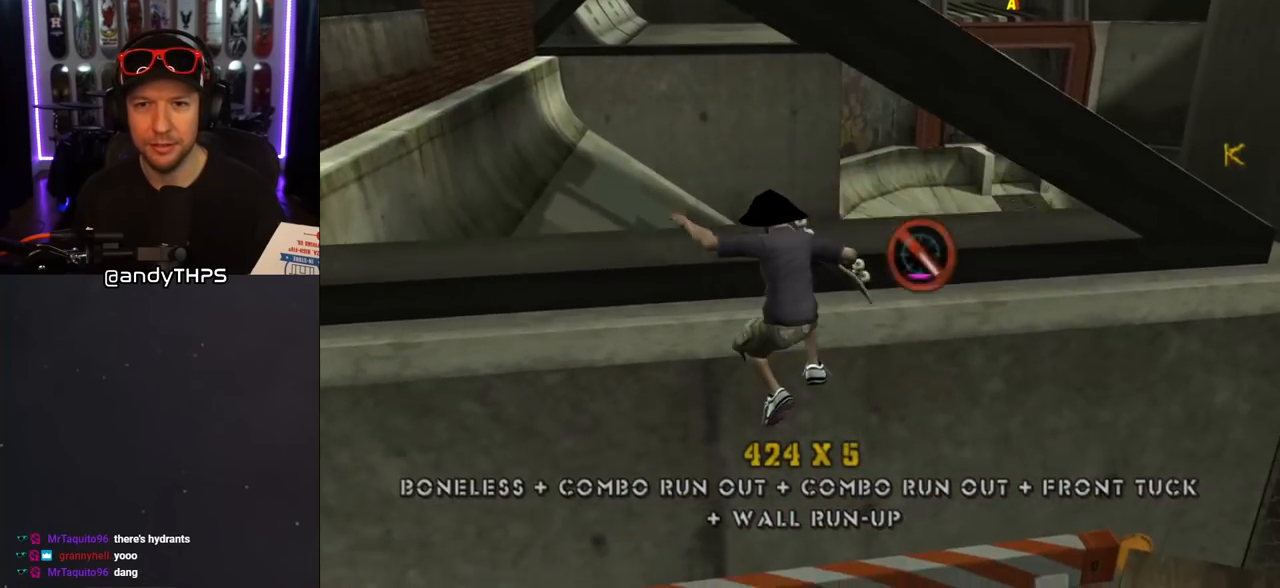
Gameplay with a controller (PlayStation layout); each line is a JSON object with the inputs held at the frame after it. "events" lists button and stick changes between this image and that frame as [ms after this image, input, new state], when the widget could be followed in between. Not read: L2 R2.
{"buttons": ["CROSS", "DPAD_UP", "DPAD_LEFT"], "left_stick": "center", "right_stick": "center", "events": [[100, "DPAD_LEFT", "down"], [233, "R1", "up"], [433, "CROSS", "up"], [483, "CROSS", "down"]]}
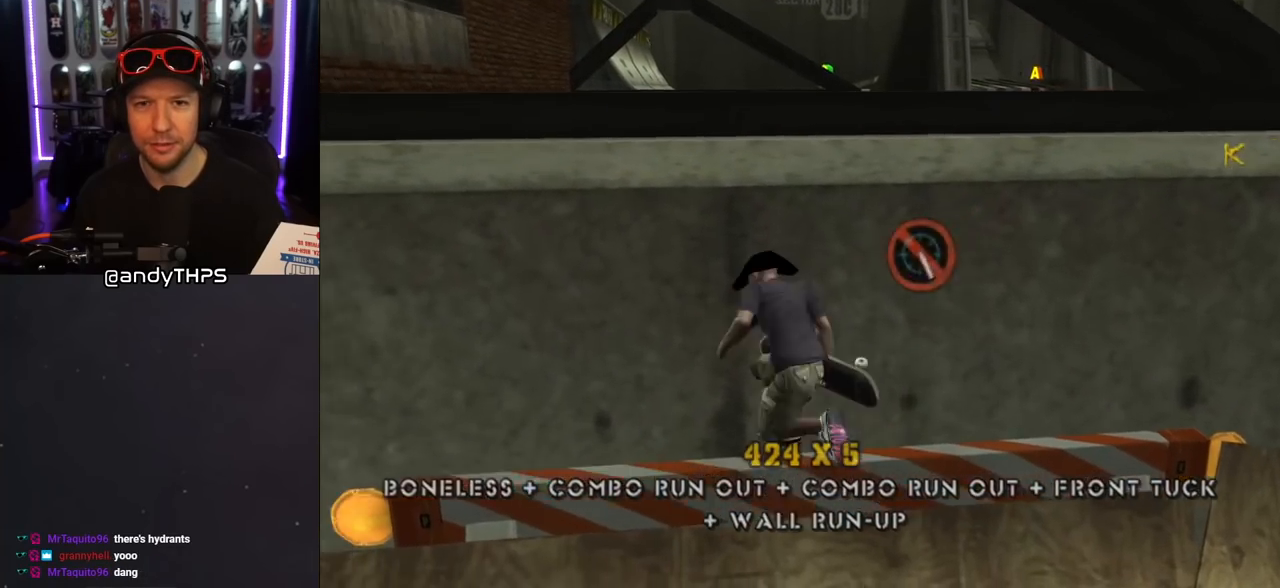
{"buttons": ["CROSS", "R1", "DPAD_UP", "DPAD_LEFT"], "left_stick": "center", "right_stick": "center", "events": [[33, "R1", "down"]]}
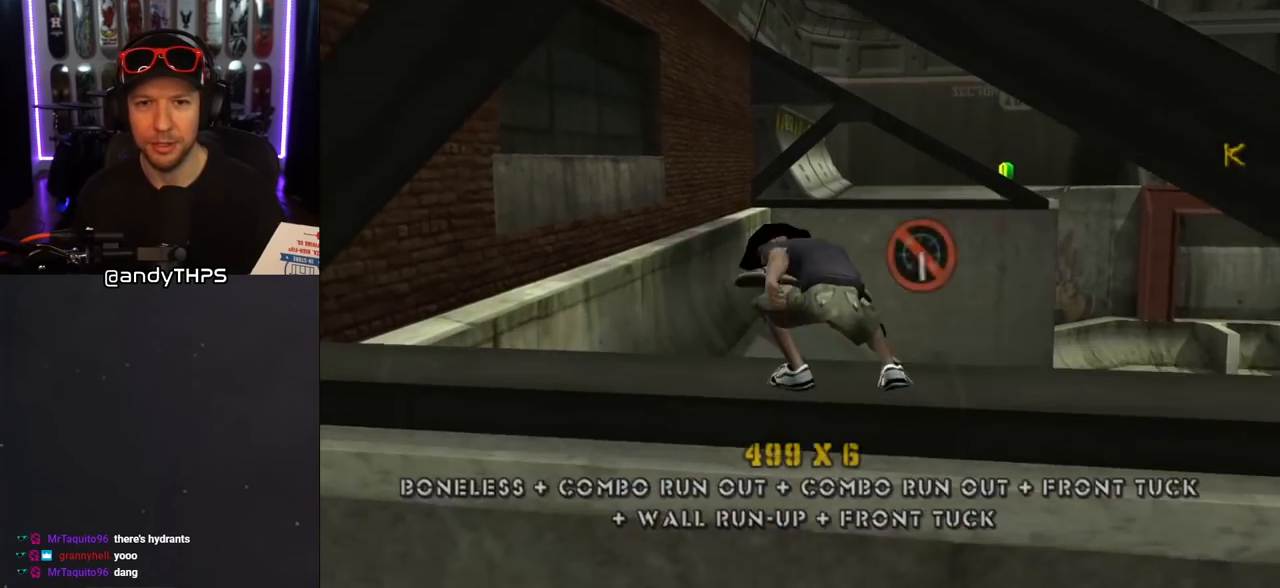
{"buttons": ["CROSS", "DPAD_UP", "DPAD_RIGHT"], "left_stick": "center", "right_stick": "center", "events": [[133, "DPAD_LEFT", "up"], [200, "DPAD_RIGHT", "down"], [500, "R1", "up"]]}
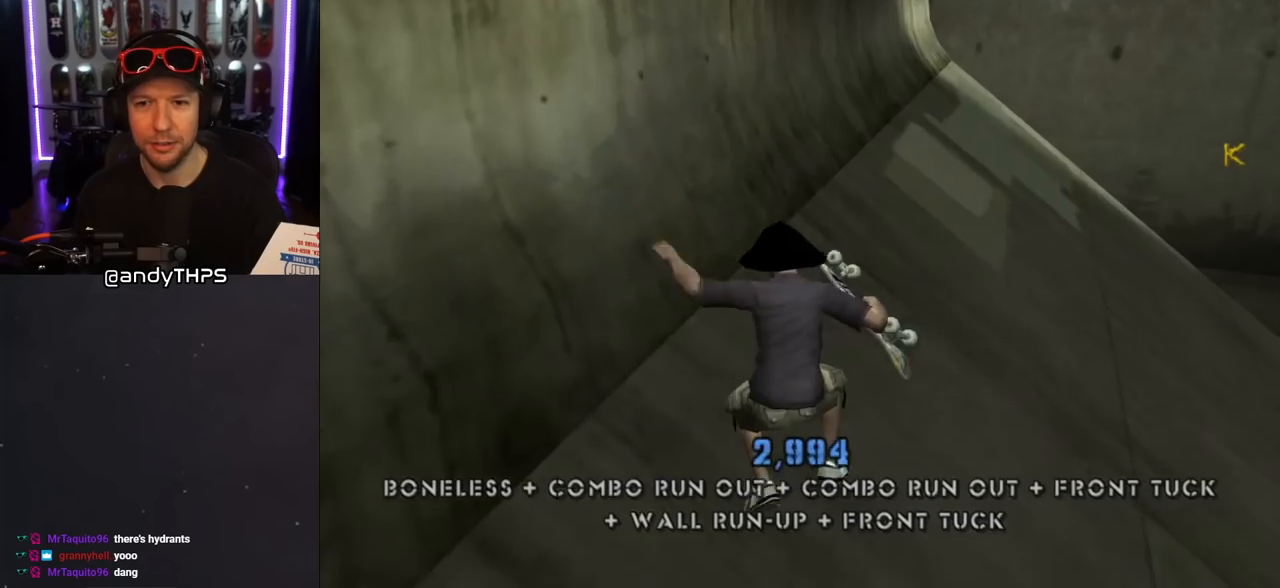
{"buttons": ["CROSS"], "left_stick": "center", "right_stick": "center", "events": [[167, "L1", "down"], [167, "R1", "down"], [367, "R1", "up"], [417, "L1", "up"], [433, "DPAD_RIGHT", "up"], [433, "DPAD_UP", "up"]]}
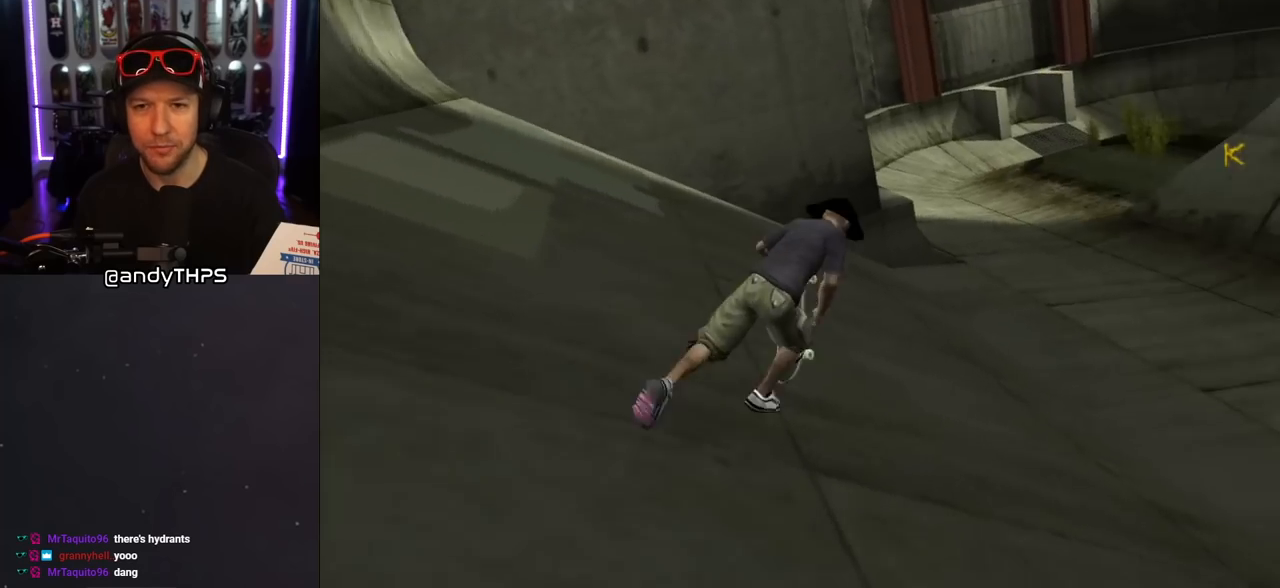
{"buttons": ["CROSS"], "left_stick": "center", "right_stick": "center", "events": [[133, "DPAD_LEFT", "down"], [183, "DPAD_LEFT", "up"]]}
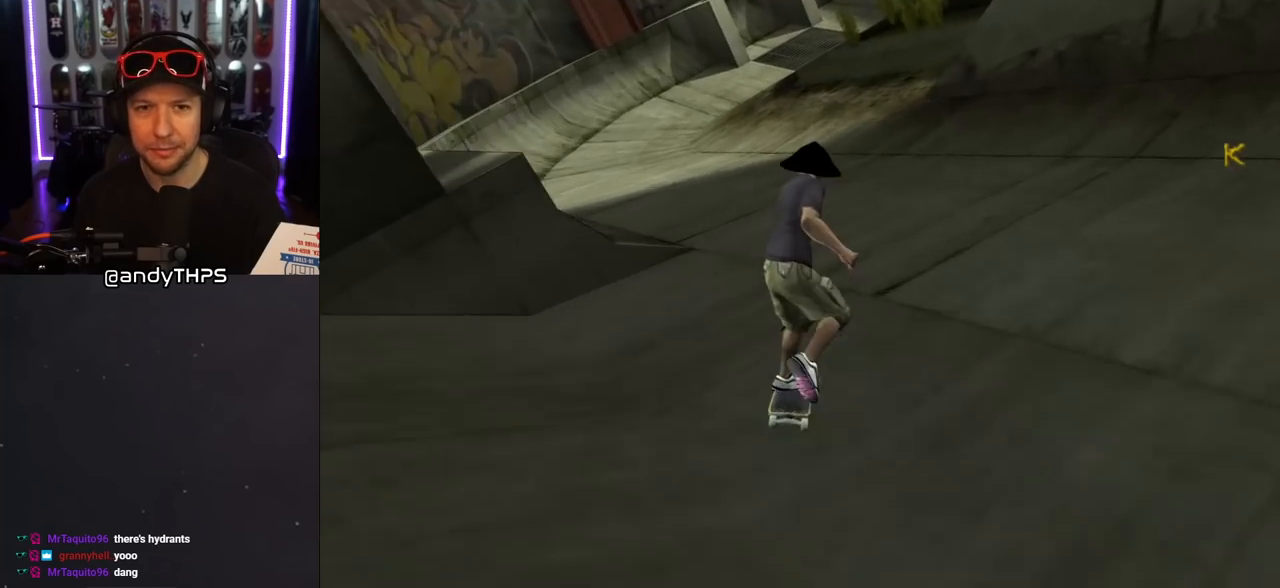
{"buttons": ["CROSS", "DPAD_DOWN", "DPAD_LEFT"], "left_stick": "center", "right_stick": "center", "events": [[33, "DPAD_LEFT", "down"], [100, "DPAD_UP", "down"], [233, "DPAD_UP", "up"], [317, "DPAD_DOWN", "down"]]}
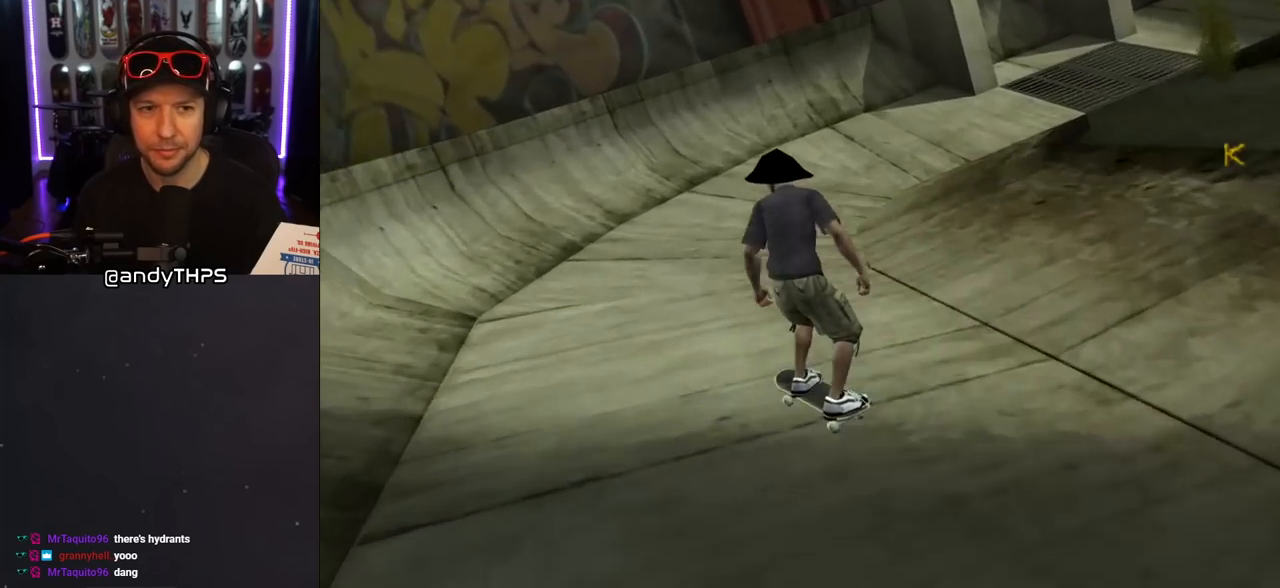
{"buttons": [], "left_stick": "center", "right_stick": "center", "events": [[67, "DPAD_DOWN", "up"], [150, "DPAD_LEFT", "up"], [200, "DPAD_UP", "down"], [267, "DPAD_UP", "up"], [300, "CROSS", "up"], [300, "DPAD_UP", "down"], [383, "DPAD_UP", "up"]]}
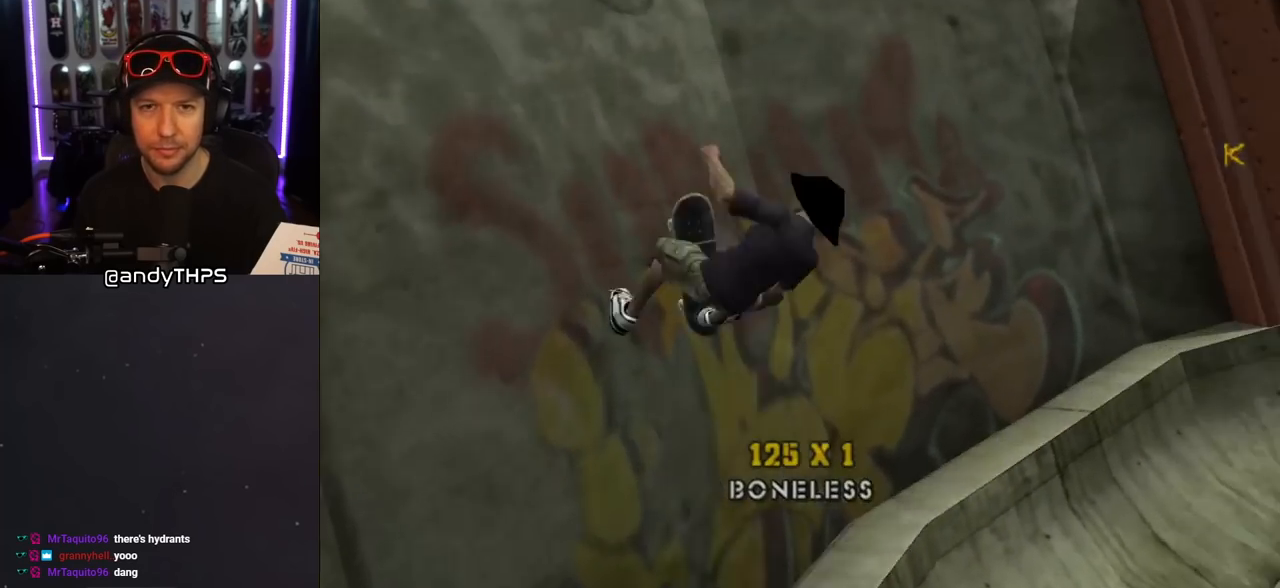
{"buttons": ["TRIANGLE", "R1", "DPAD_LEFT"], "left_stick": "center", "right_stick": "center", "events": [[83, "DPAD_LEFT", "down"], [133, "R1", "down"], [150, "DPAD_UP", "down"], [150, "L1", "down"], [183, "TRIANGLE", "down"], [333, "L1", "up"], [383, "DPAD_UP", "up"]]}
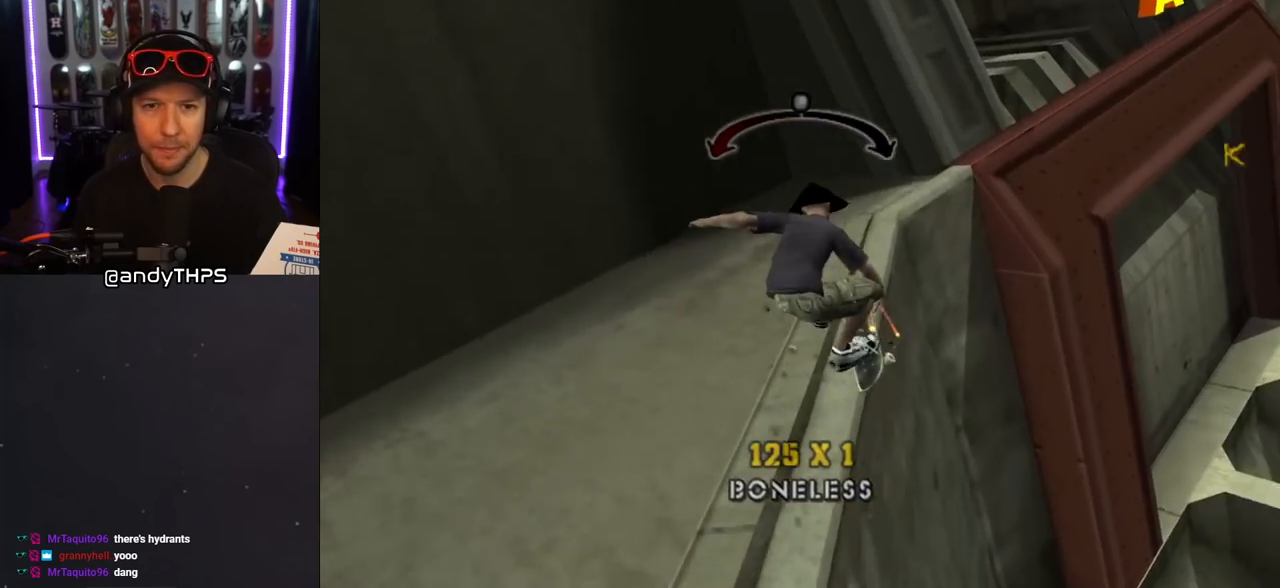
{"buttons": ["CROSS"], "left_stick": "center", "right_stick": "center", "events": [[33, "DPAD_LEFT", "up"], [33, "R1", "up"], [50, "CROSS", "down"], [50, "TRIANGLE", "up"], [133, "DPAD_RIGHT", "down"], [233, "DPAD_RIGHT", "up"]]}
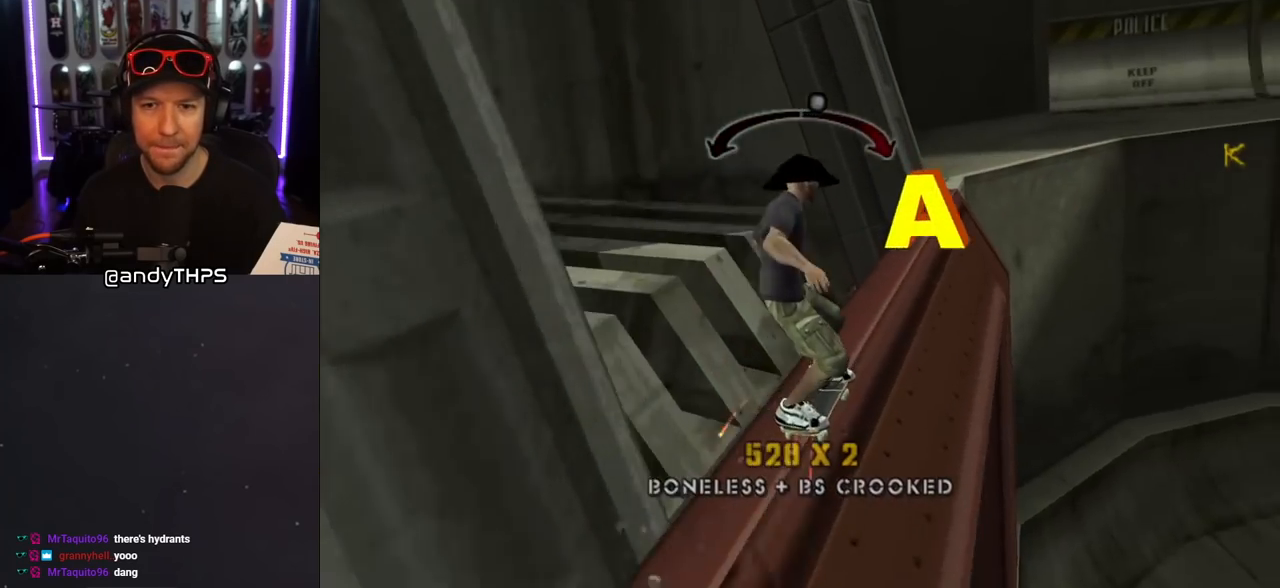
{"buttons": ["CROSS"], "left_stick": "center", "right_stick": "center", "events": [[183, "DPAD_UP", "down"], [200, "DPAD_LEFT", "down"], [317, "DPAD_UP", "up"], [333, "DPAD_LEFT", "up"]]}
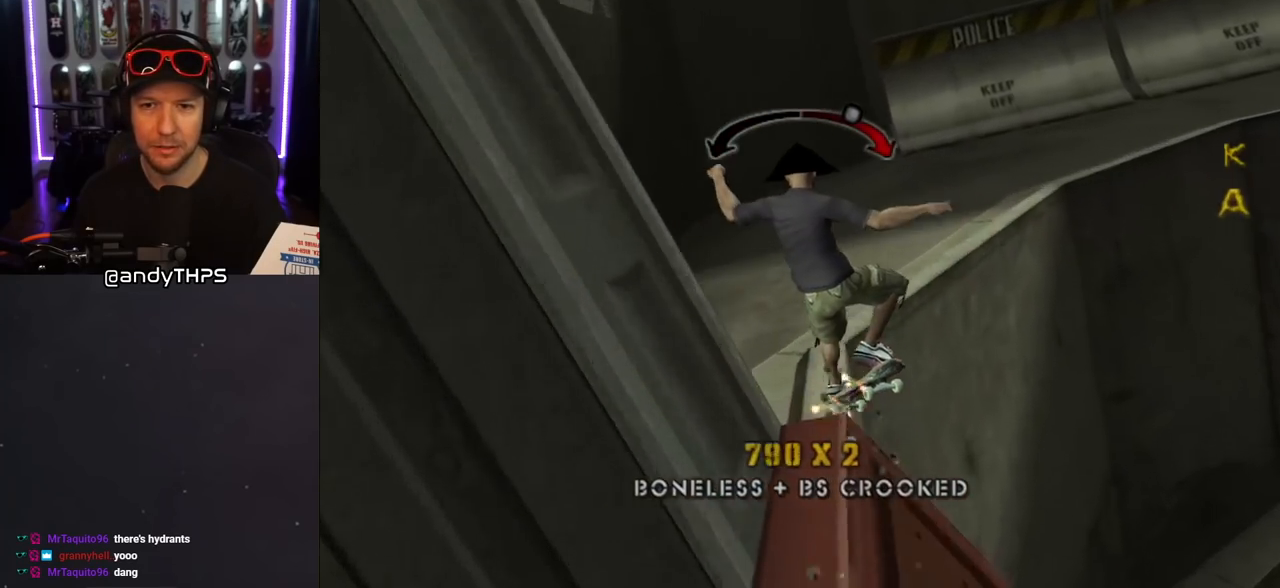
{"buttons": ["CROSS"], "left_stick": "center", "right_stick": "center", "events": [[150, "DPAD_LEFT", "down"], [233, "DPAD_LEFT", "up"]]}
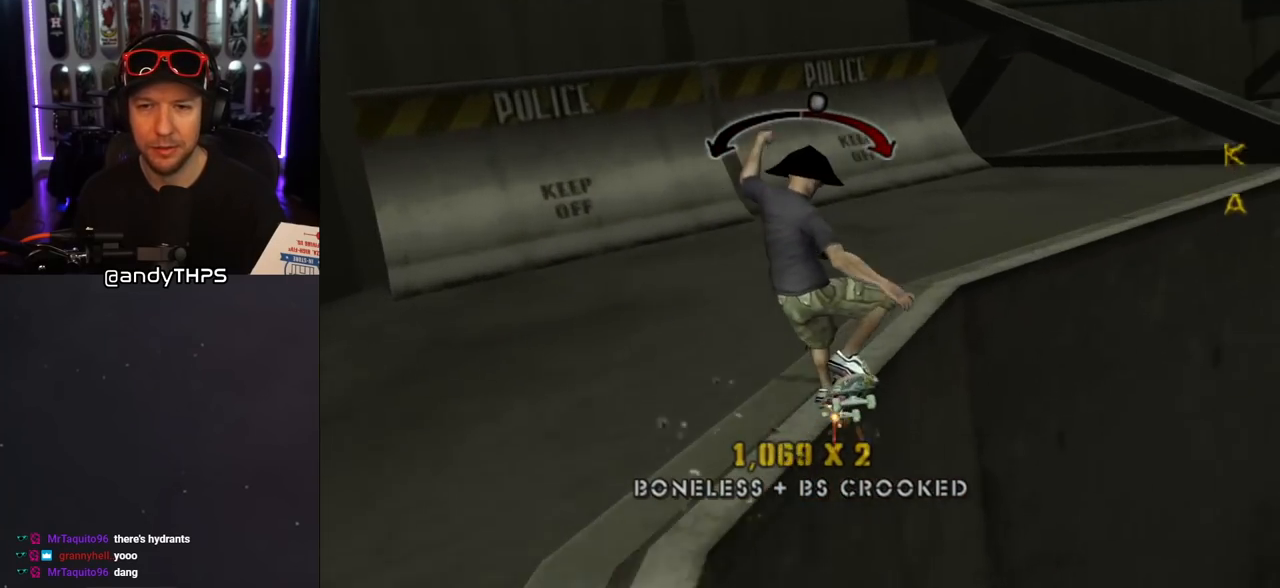
{"buttons": ["CROSS"], "left_stick": "center", "right_stick": "center", "events": [[133, "DPAD_RIGHT", "down"], [450, "DPAD_RIGHT", "up"]]}
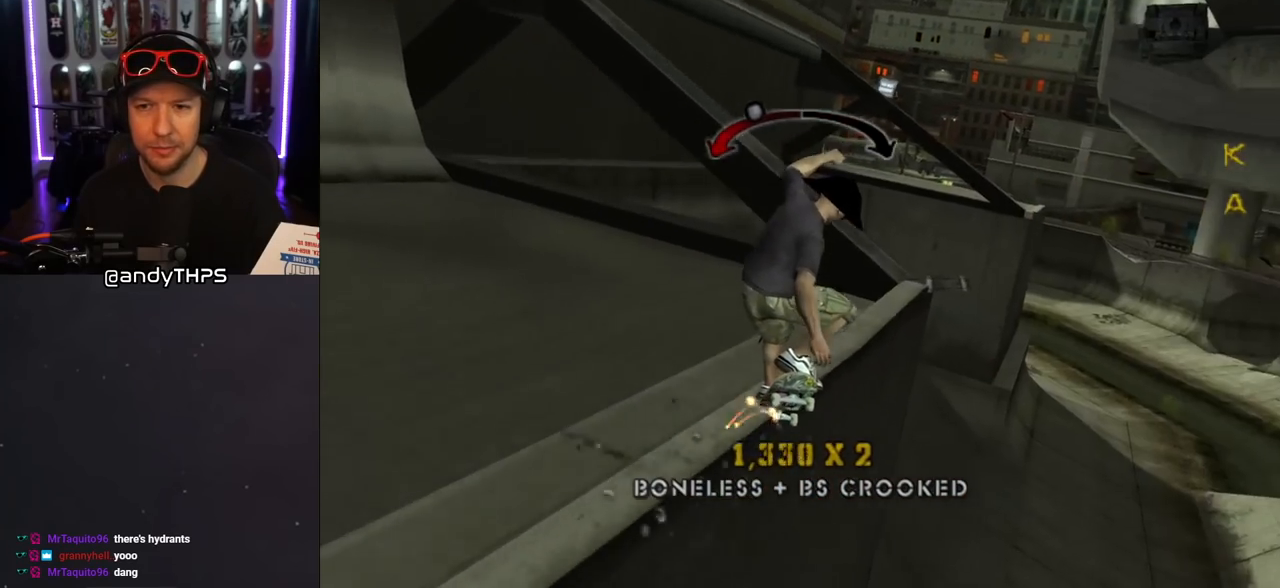
{"buttons": ["DPAD_UP"], "left_stick": "center", "right_stick": "center", "events": [[117, "DPAD_LEFT", "down"], [200, "DPAD_LEFT", "up"], [433, "DPAD_UP", "down"], [483, "CROSS", "up"]]}
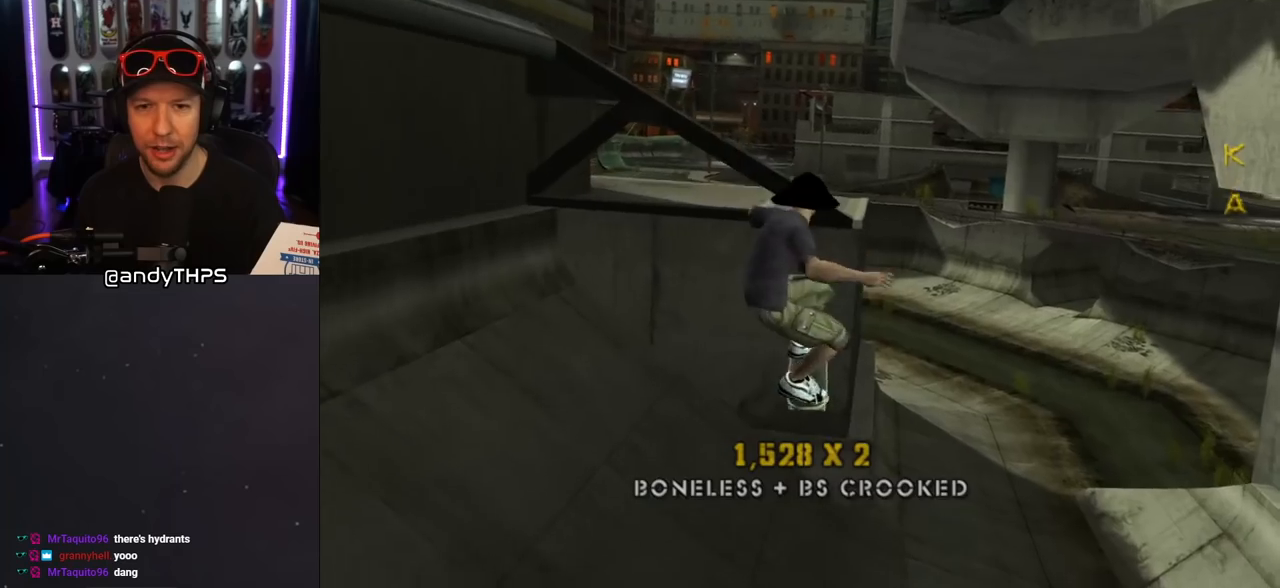
{"buttons": ["CROSS", "R1", "DPAD_RIGHT"], "left_stick": "center", "right_stick": "center", "events": [[17, "DPAD_UP", "up"], [17, "R1", "down"], [83, "CROSS", "down"], [83, "DPAD_UP", "down"], [383, "DPAD_UP", "up"], [467, "DPAD_RIGHT", "down"]]}
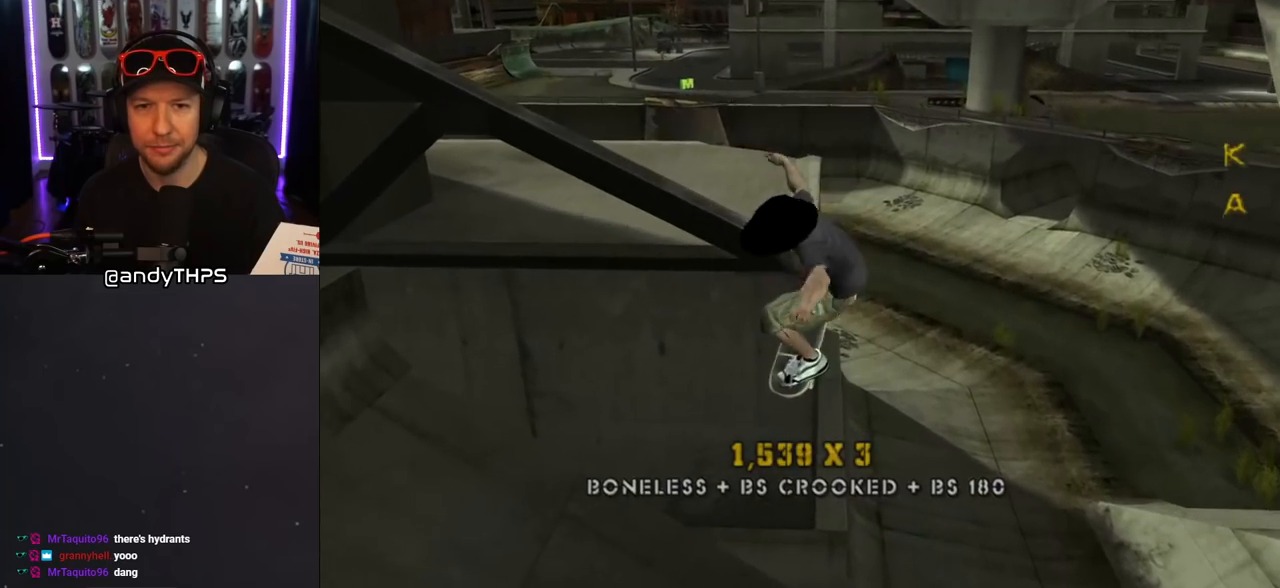
{"buttons": ["TRIANGLE"], "left_stick": "center", "right_stick": "center", "events": [[333, "DPAD_RIGHT", "up"], [350, "CROSS", "up"], [350, "R1", "up"], [433, "TRIANGLE", "down"]]}
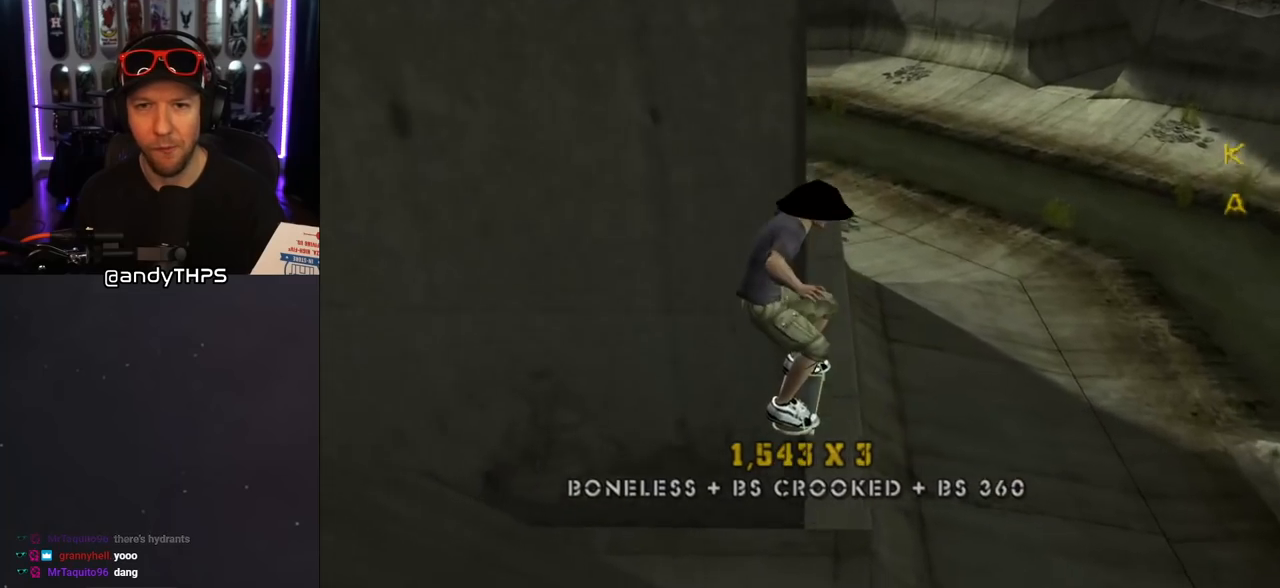
{"buttons": ["L1", "DPAD_RIGHT"], "left_stick": "center", "right_stick": "center", "events": [[17, "DPAD_UP", "down"], [217, "DPAD_UP", "up"], [283, "CROSS", "down"], [300, "TRIANGLE", "up"], [350, "DPAD_RIGHT", "down"], [383, "CROSS", "up"], [417, "L1", "down"]]}
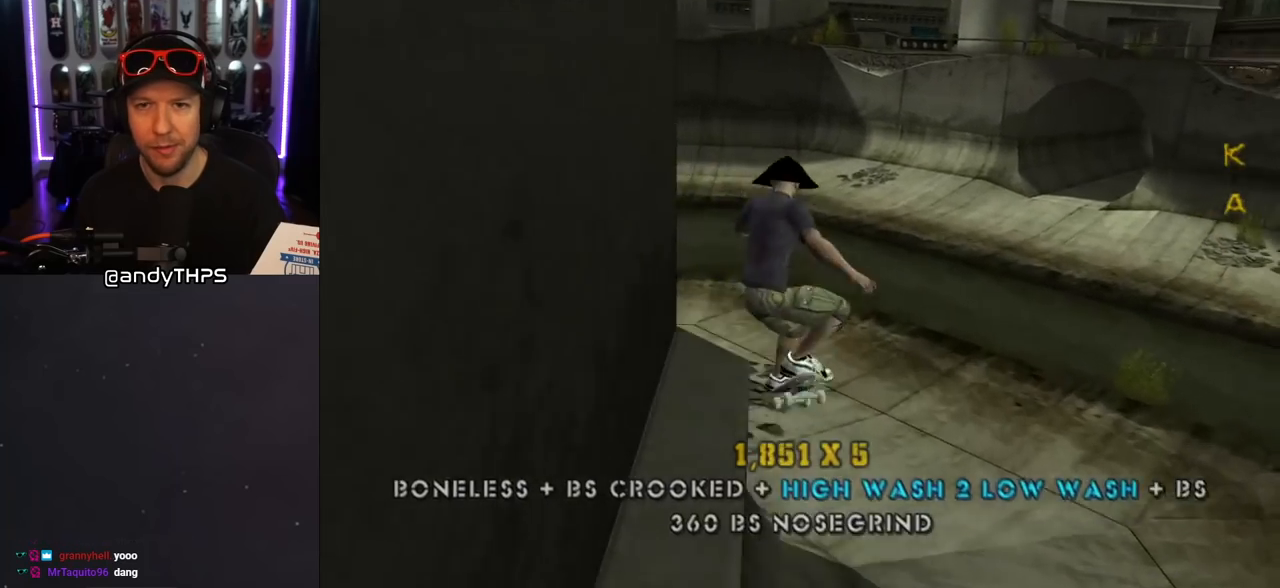
{"buttons": [], "left_stick": "center", "right_stick": "left", "events": [[33, "right_stick", "left"], [150, "DPAD_RIGHT", "up"], [317, "L1", "up"]]}
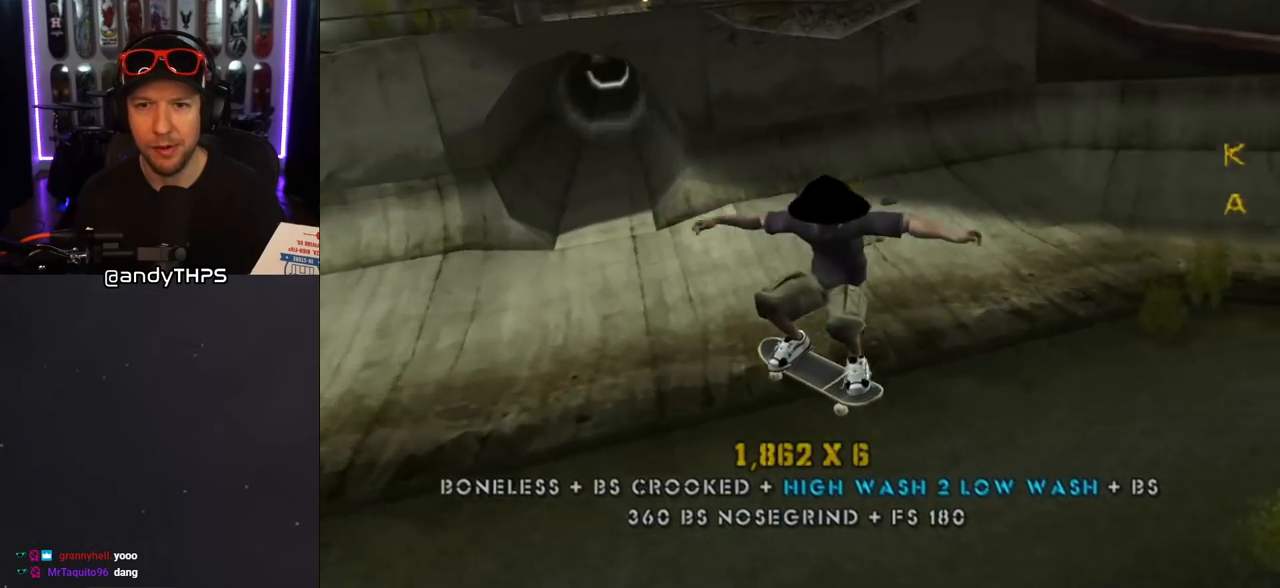
{"buttons": ["CROSS", "DPAD_DOWN", "DPAD_RIGHT"], "left_stick": "center", "right_stick": "center", "events": [[133, "right_stick", "center"], [267, "CROSS", "down"], [333, "DPAD_RIGHT", "down"], [367, "DPAD_DOWN", "down"]]}
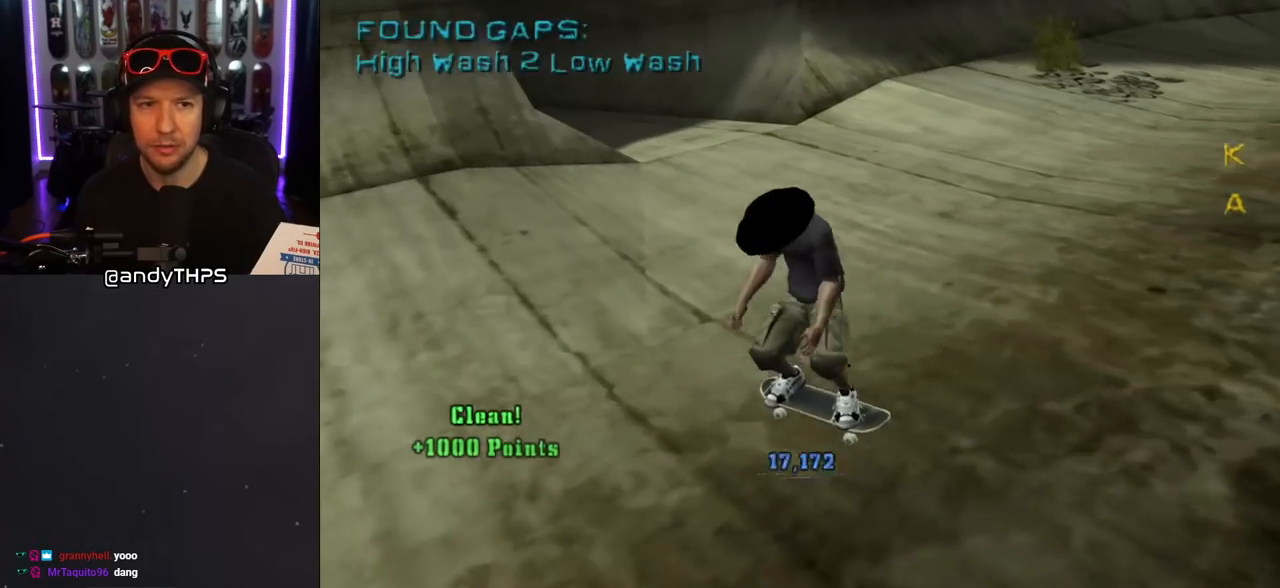
{"buttons": ["CROSS", "DPAD_DOWN", "DPAD_LEFT"], "left_stick": "center", "right_stick": "center", "events": [[183, "DPAD_DOWN", "up"], [200, "DPAD_RIGHT", "up"], [317, "DPAD_DOWN", "down"], [317, "DPAD_LEFT", "down"]]}
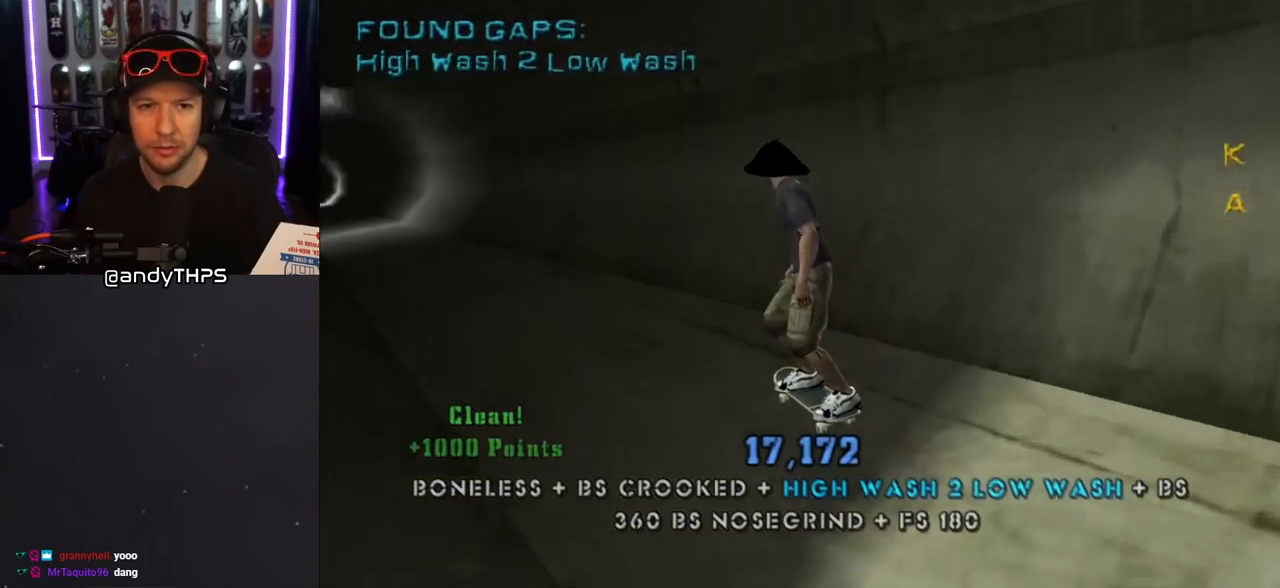
{"buttons": ["CROSS"], "left_stick": "center", "right_stick": "center", "events": [[83, "DPAD_DOWN", "up"], [117, "DPAD_LEFT", "up"], [283, "DPAD_RIGHT", "down"], [433, "DPAD_RIGHT", "up"]]}
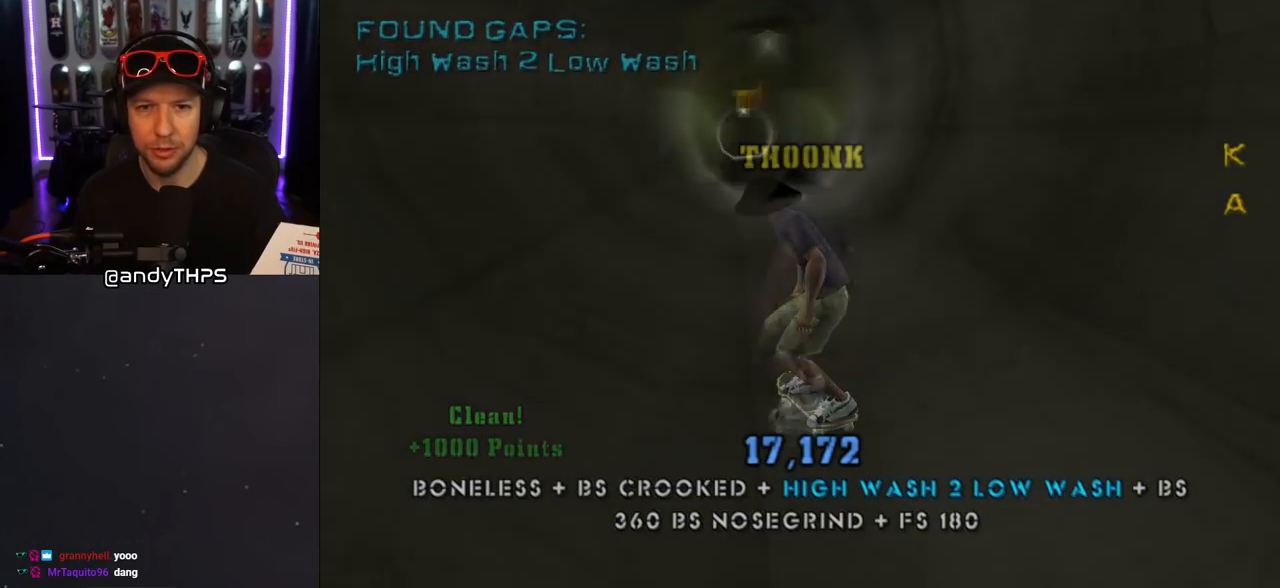
{"buttons": ["CROSS", "DPAD_LEFT"], "left_stick": "center", "right_stick": "center", "events": [[433, "DPAD_LEFT", "down"]]}
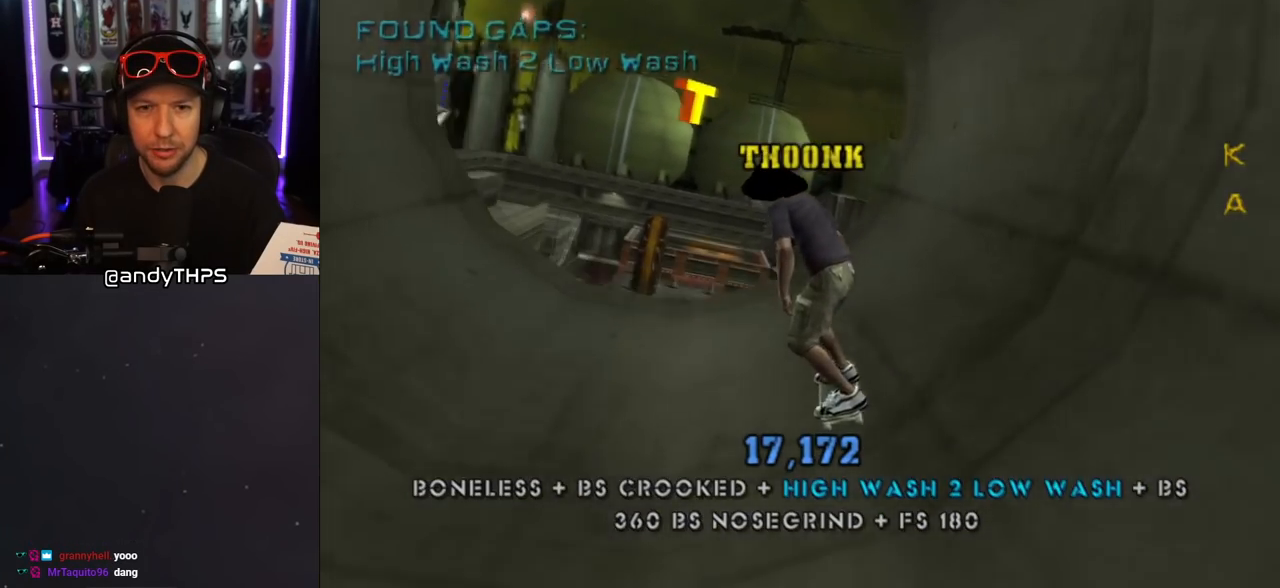
{"buttons": ["CROSS"], "left_stick": "center", "right_stick": "center", "events": [[50, "CROSS", "up"], [50, "DPAD_LEFT", "up"], [200, "CROSS", "down"]]}
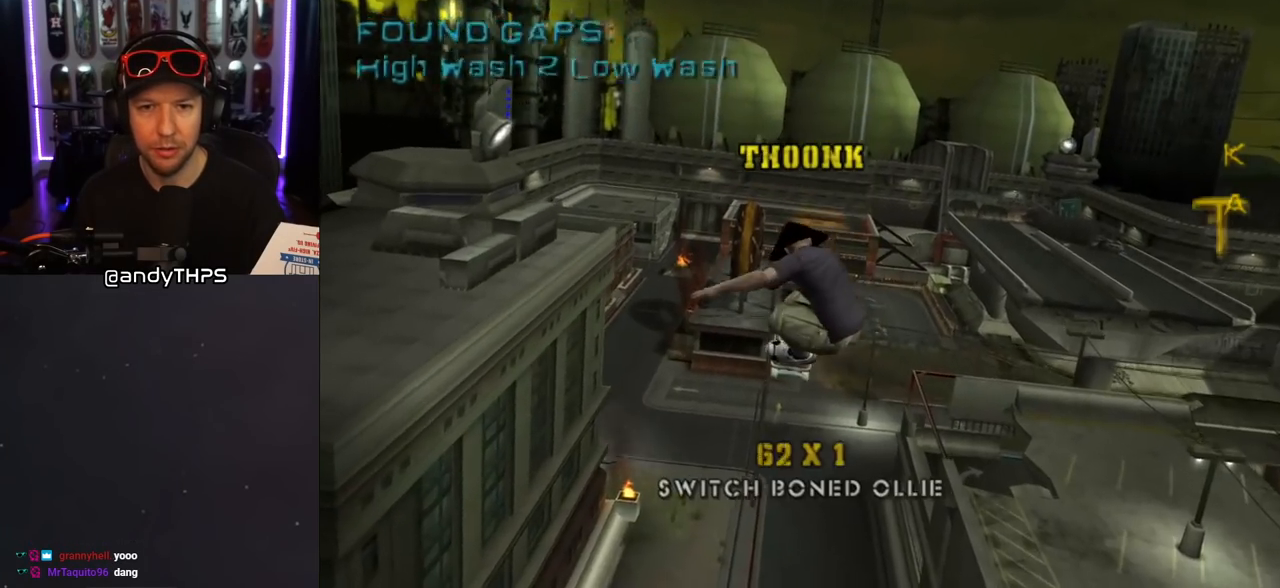
{"buttons": ["CROSS"], "left_stick": "center", "right_stick": "center", "events": []}
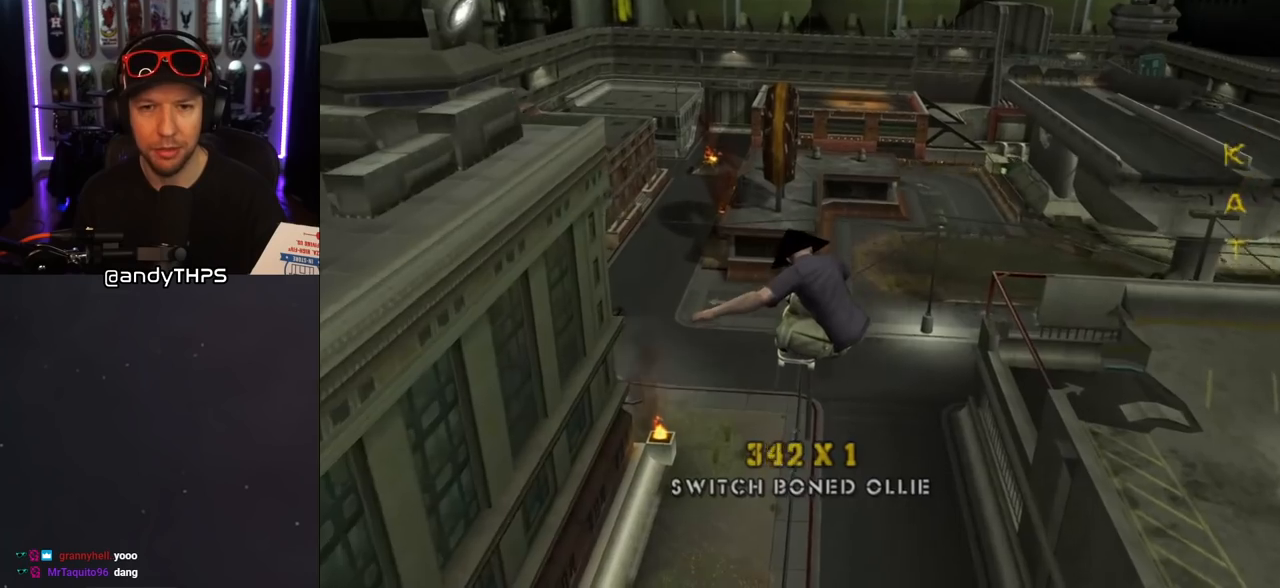
{"buttons": ["CROSS", "TRIANGLE"], "left_stick": "center", "right_stick": "center", "events": [[467, "TRIANGLE", "down"]]}
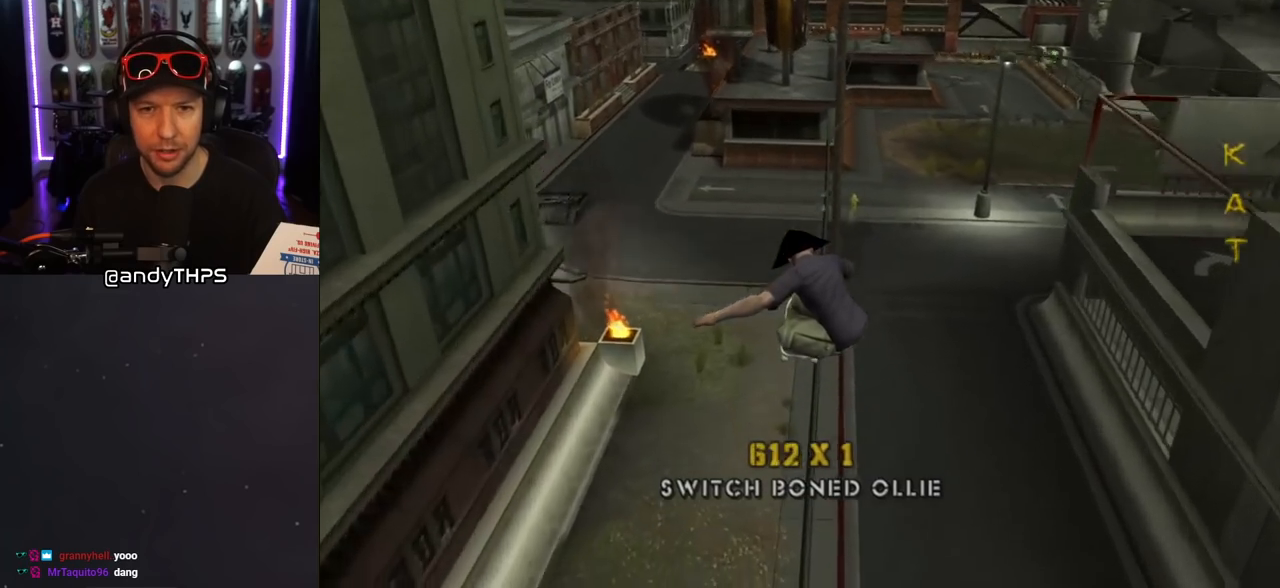
{"buttons": ["DPAD_DOWN", "DPAD_LEFT"], "left_stick": "center", "right_stick": "center", "events": [[183, "DPAD_DOWN", "down"], [317, "DPAD_DOWN", "up"], [400, "DPAD_LEFT", "down"], [433, "DPAD_DOWN", "down"], [433, "TRIANGLE", "up"], [500, "CROSS", "up"]]}
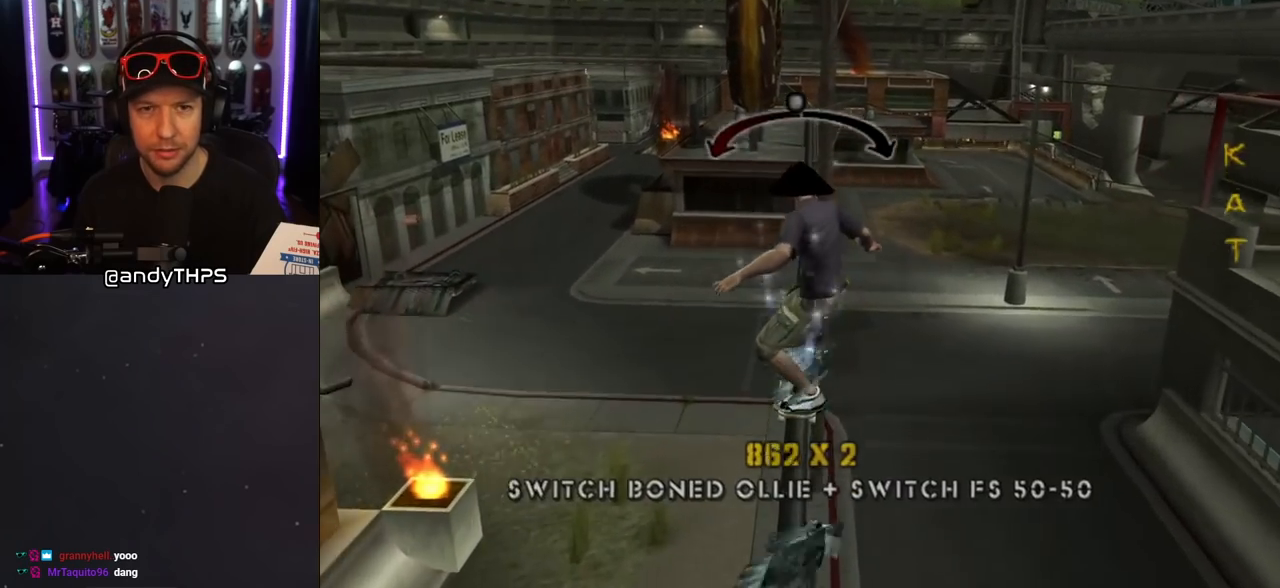
{"buttons": ["CROSS", "SQUARE", "L1", "DPAD_LEFT"], "left_stick": "center", "right_stick": "center", "events": [[17, "L1", "down"], [100, "CROSS", "down"], [250, "DPAD_DOWN", "up"], [383, "SQUARE", "down"]]}
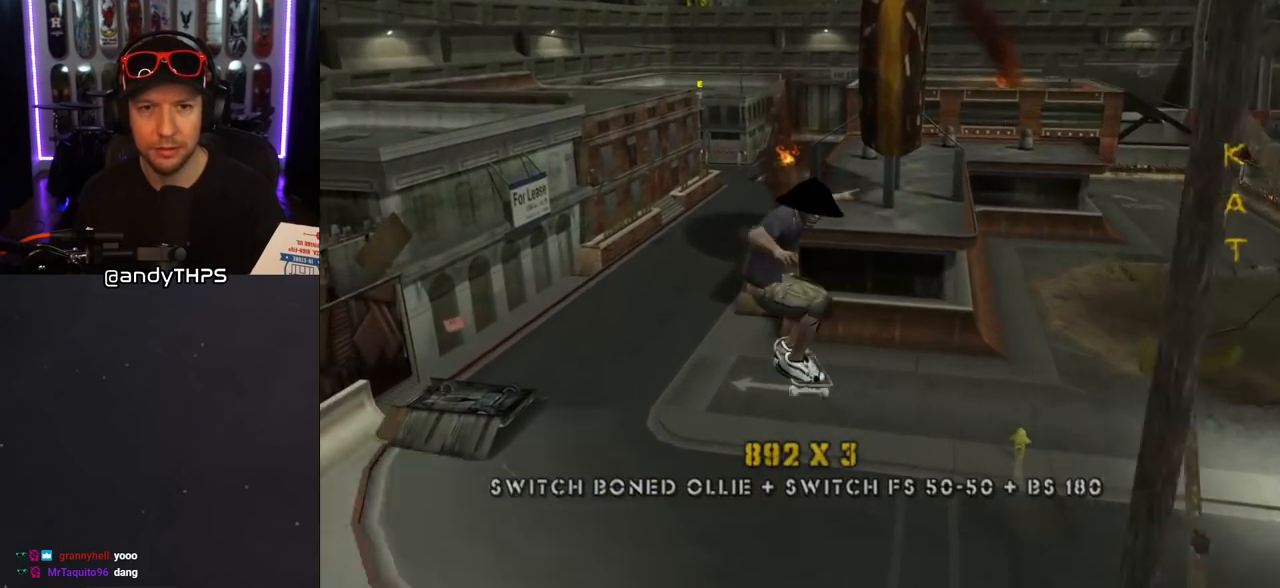
{"buttons": ["CROSS"], "left_stick": "center", "right_stick": "center", "events": [[33, "SQUARE", "up"], [267, "DPAD_LEFT", "up"], [350, "L1", "up"]]}
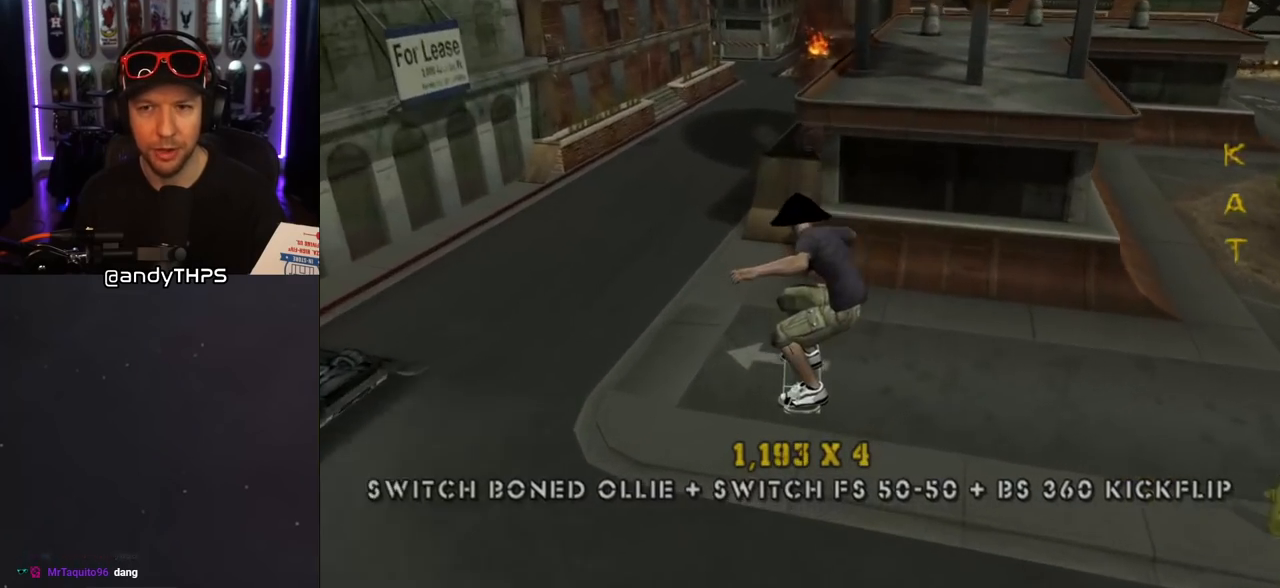
{"buttons": ["CROSS"], "left_stick": "center", "right_stick": "center", "events": [[117, "DPAD_LEFT", "down"], [133, "DPAD_DOWN", "down"], [433, "DPAD_DOWN", "up"], [483, "DPAD_LEFT", "up"]]}
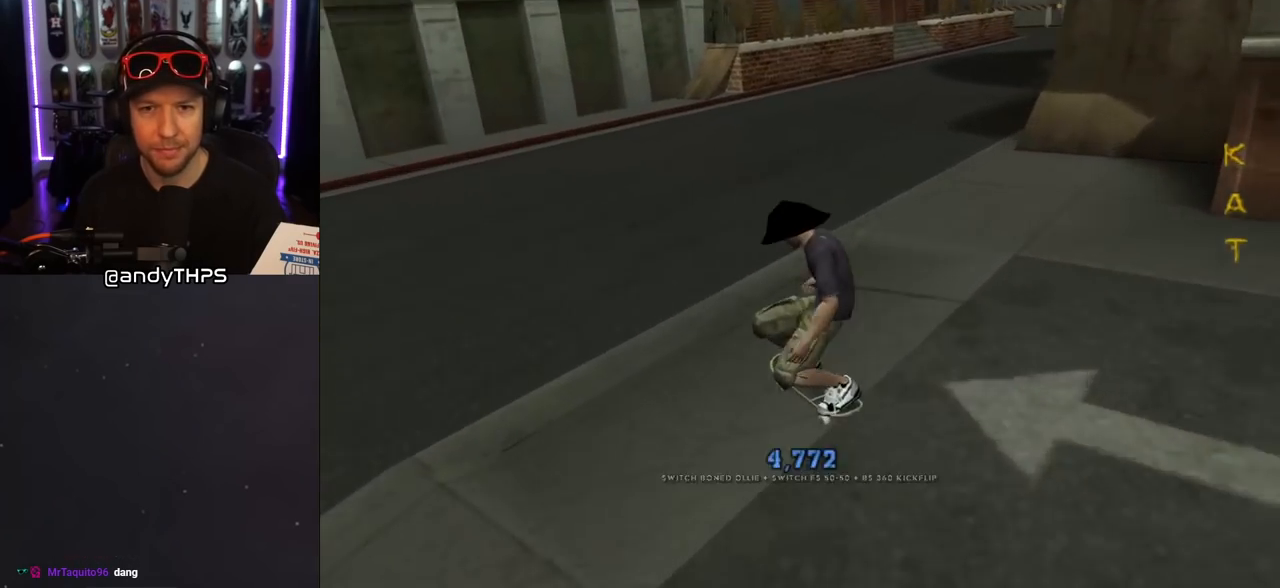
{"buttons": ["CROSS"], "left_stick": "center", "right_stick": "center", "events": [[83, "DPAD_DOWN", "down"], [83, "DPAD_RIGHT", "down"], [300, "DPAD_DOWN", "up"], [350, "DPAD_RIGHT", "up"]]}
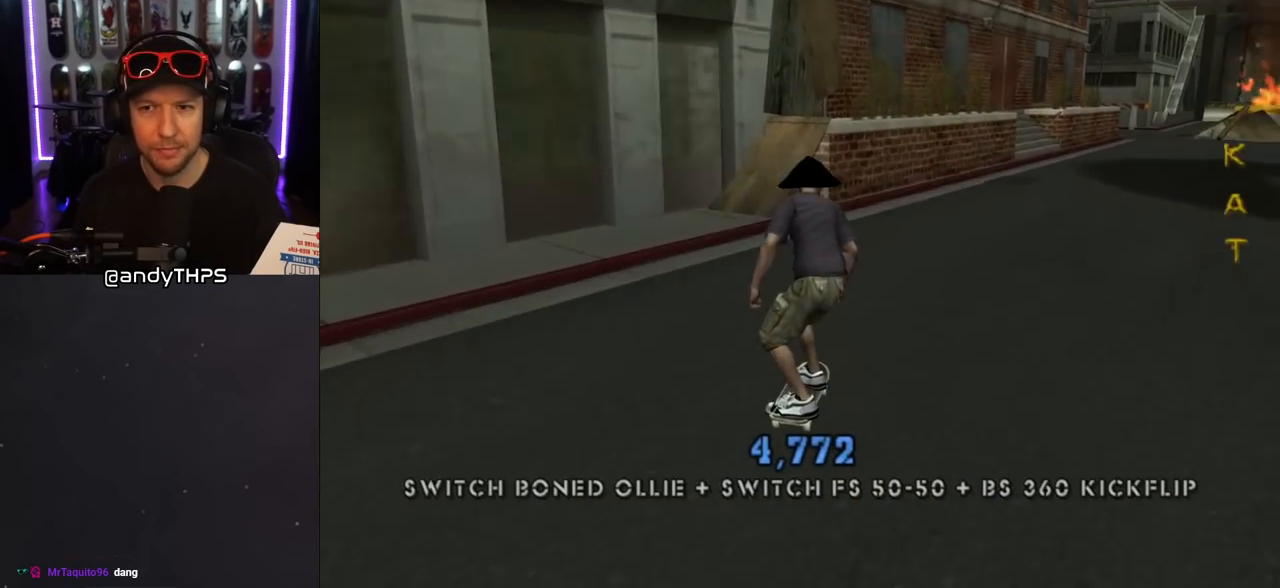
{"buttons": ["CROSS", "TRIANGLE", "DPAD_UP"], "left_stick": "center", "right_stick": "center", "events": [[67, "DPAD_UP", "down"], [150, "DPAD_RIGHT", "down"], [167, "DPAD_UP", "up"], [217, "CROSS", "up"], [217, "TRIANGLE", "down"], [250, "DPAD_RIGHT", "up"], [250, "DPAD_UP", "down"], [367, "DPAD_UP", "up"], [417, "DPAD_UP", "down"], [500, "CROSS", "down"]]}